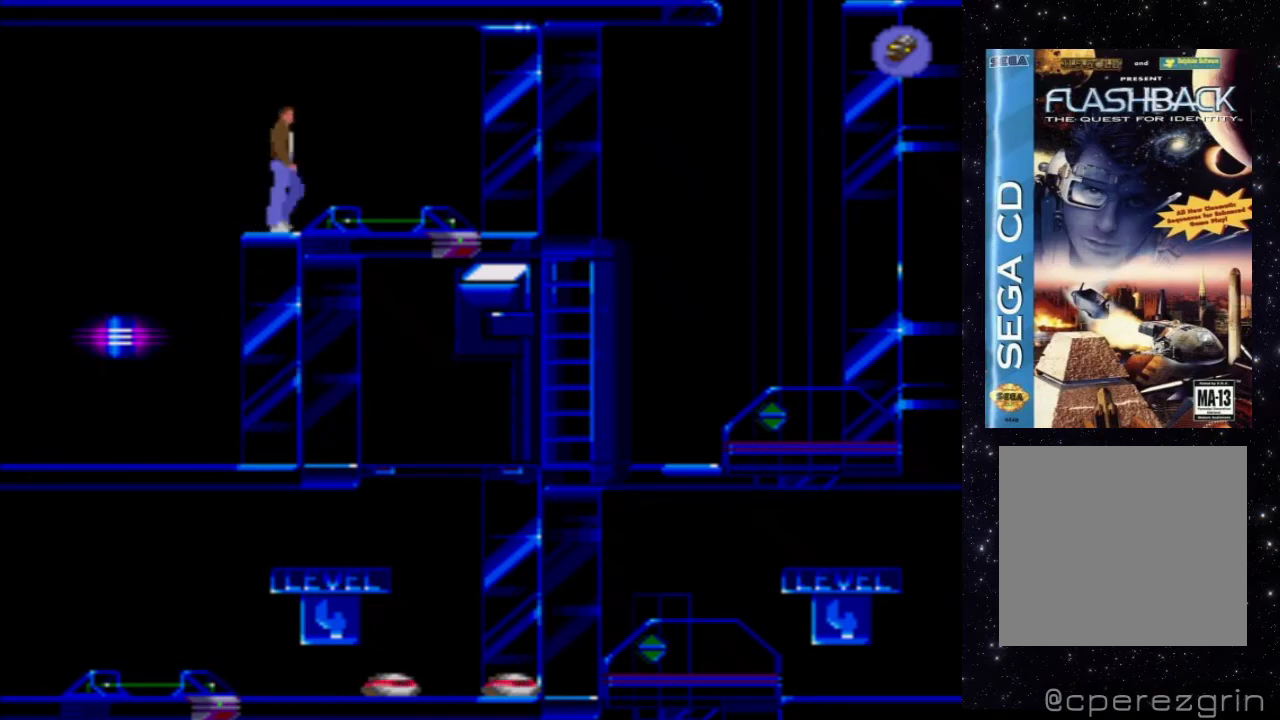
Gameplay with a controller (Xbox layout); each line is a JSON object with the inputs held at the frame after it. "events" lists button and stick changes between this image and that frame as [ms after this image, input, new state], when the widget could be followed in between. Not read: L3 R3 left_stick right_stick.
{"buttons": ["DPAD_RIGHT"], "events": []}
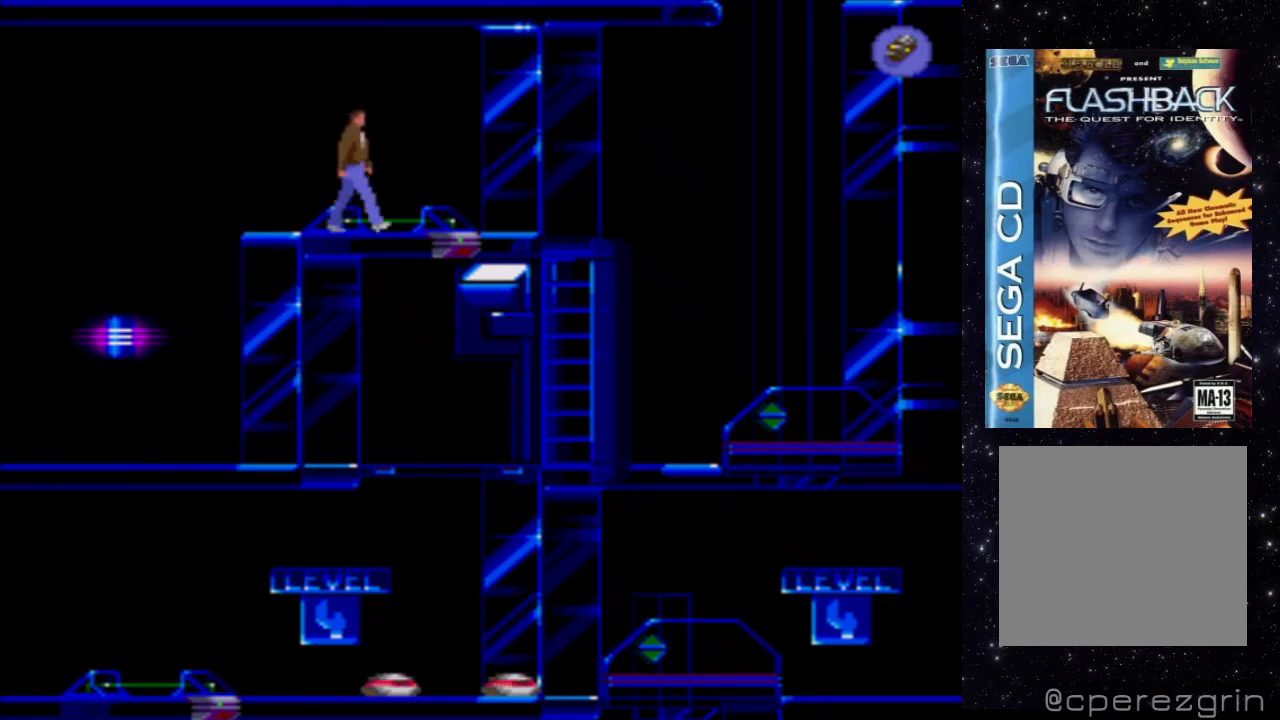
{"buttons": ["DPAD_LEFT"], "events": [[40, "DPAD_RIGHT", "up"], [480, "DPAD_LEFT", "down"]]}
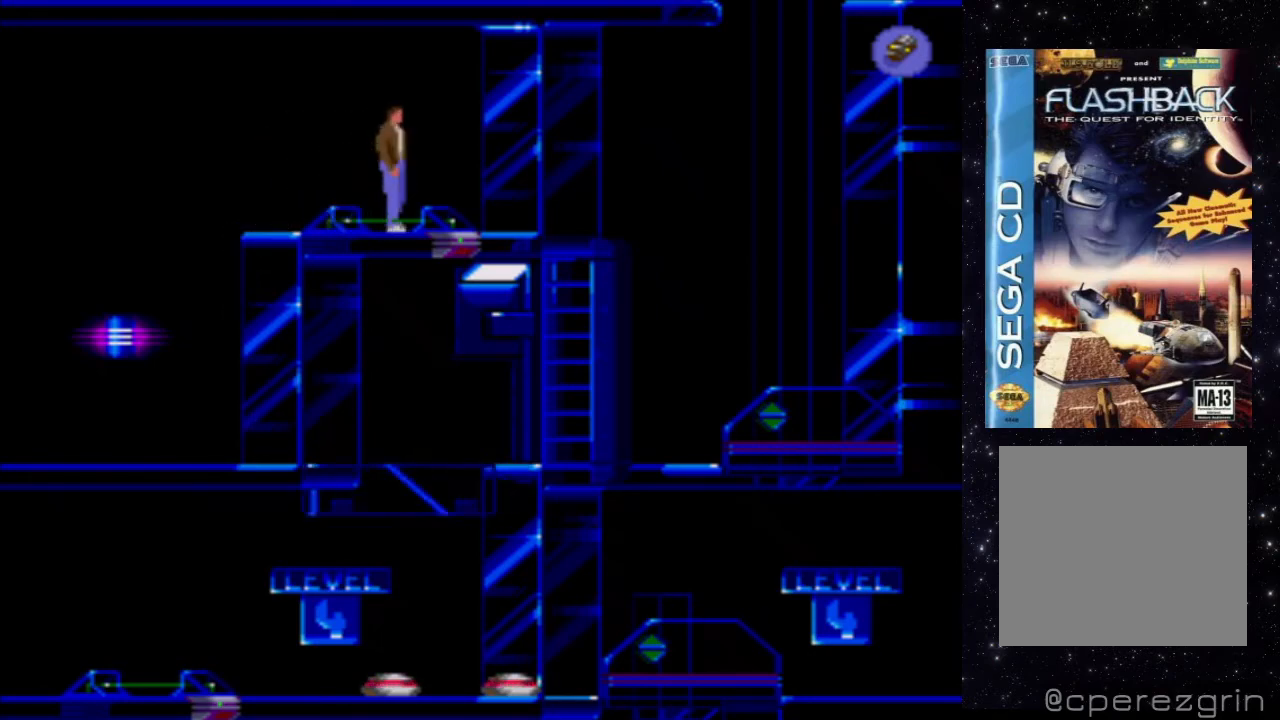
{"buttons": ["X", "DPAD_LEFT"], "events": [[240, "X", "down"]]}
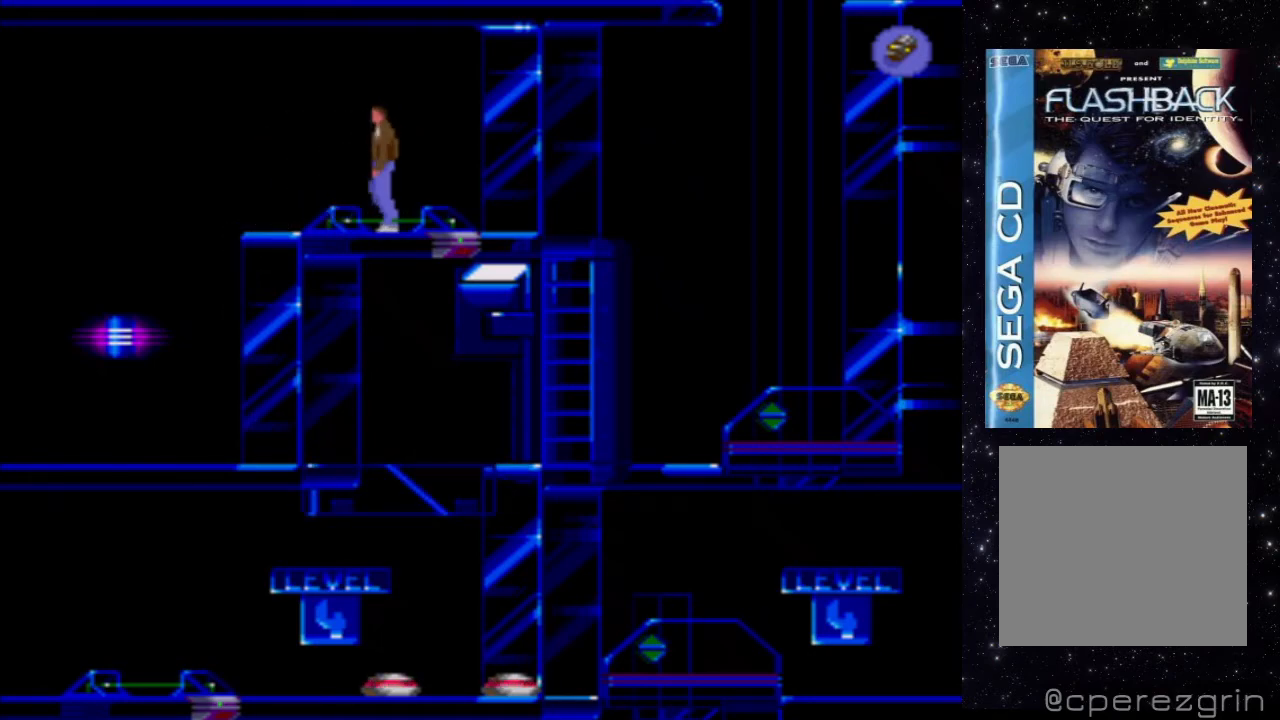
{"buttons": ["X", "DPAD_LEFT"], "events": []}
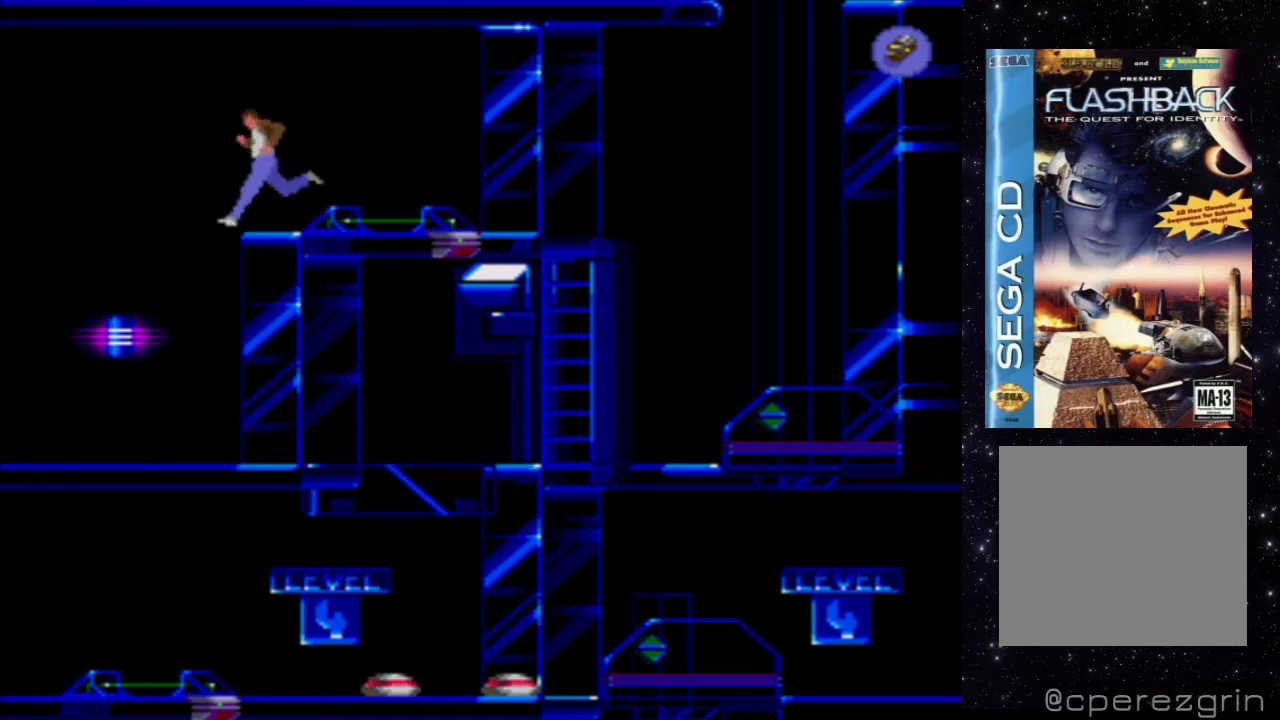
{"buttons": ["X", "DPAD_LEFT"], "events": []}
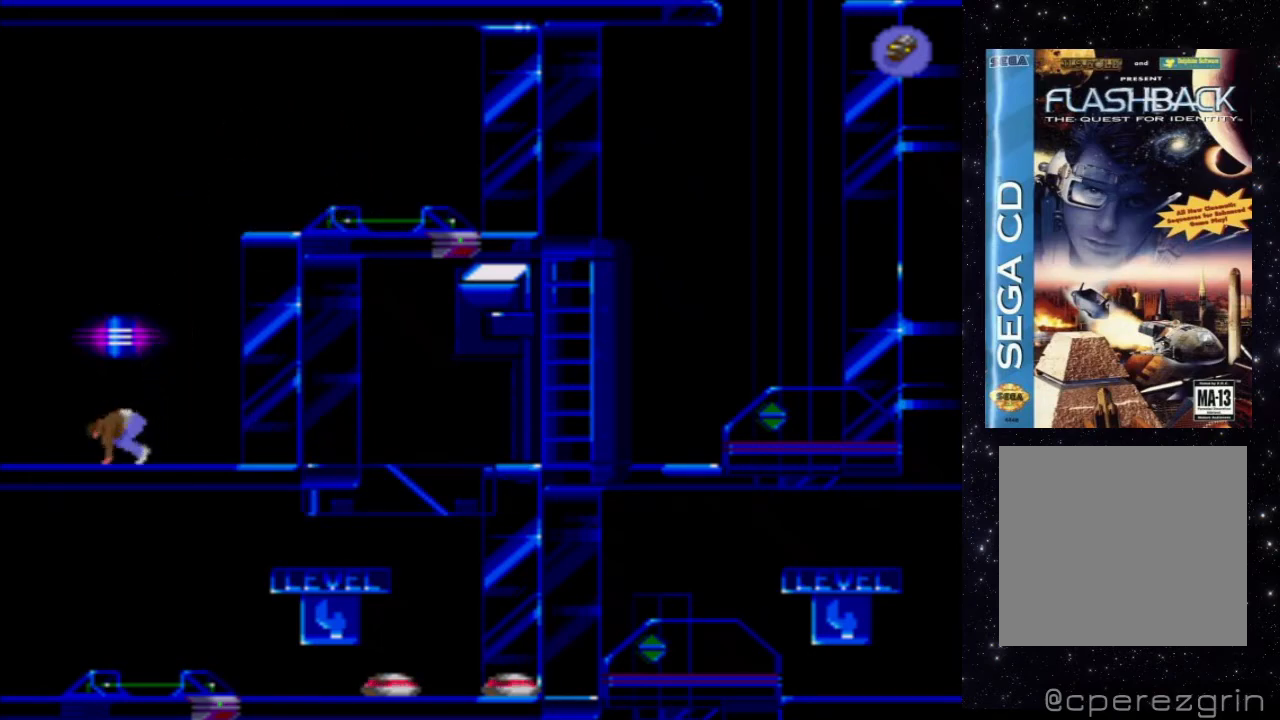
{"buttons": ["X", "DPAD_LEFT"], "events": []}
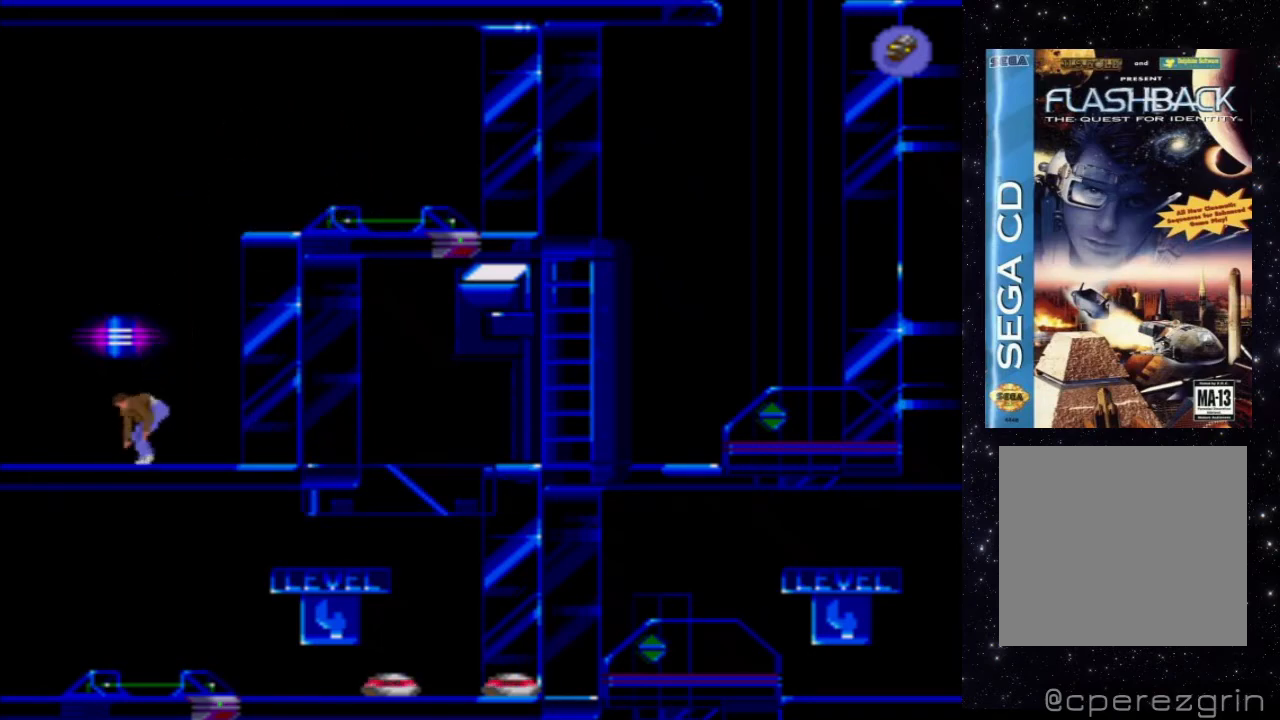
{"buttons": ["X", "DPAD_LEFT"], "events": []}
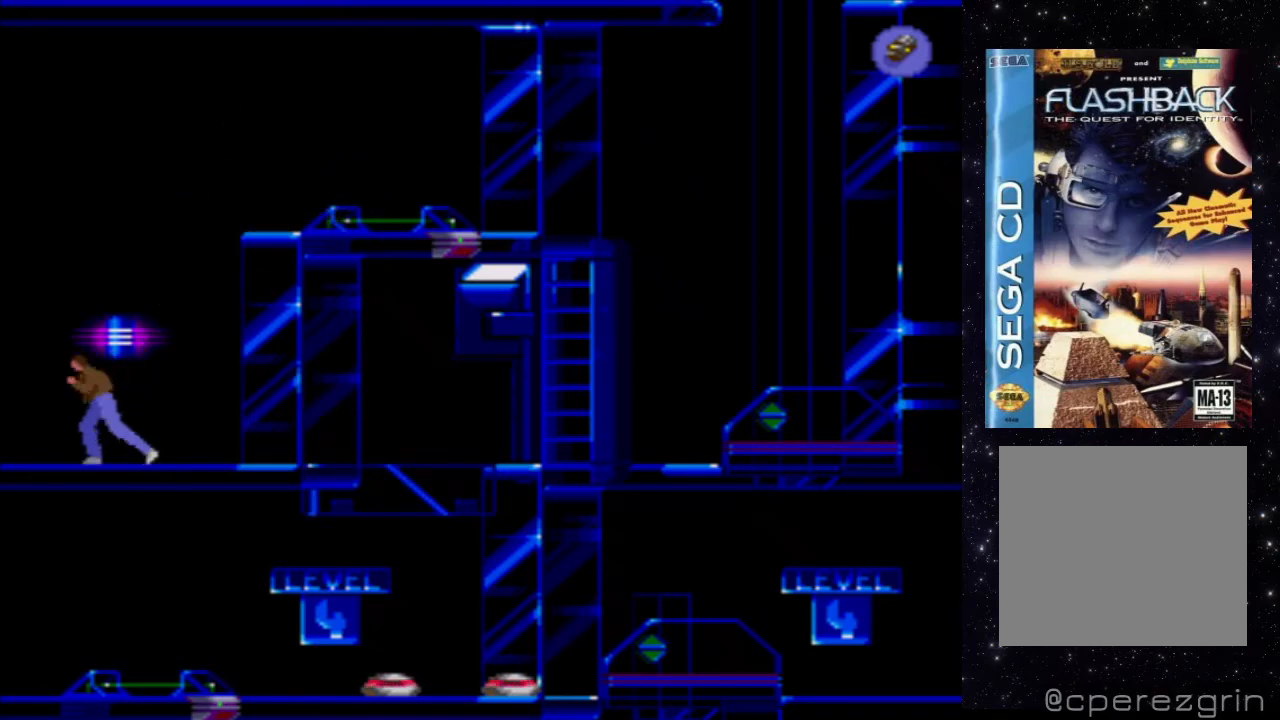
{"buttons": ["X", "DPAD_LEFT"], "events": []}
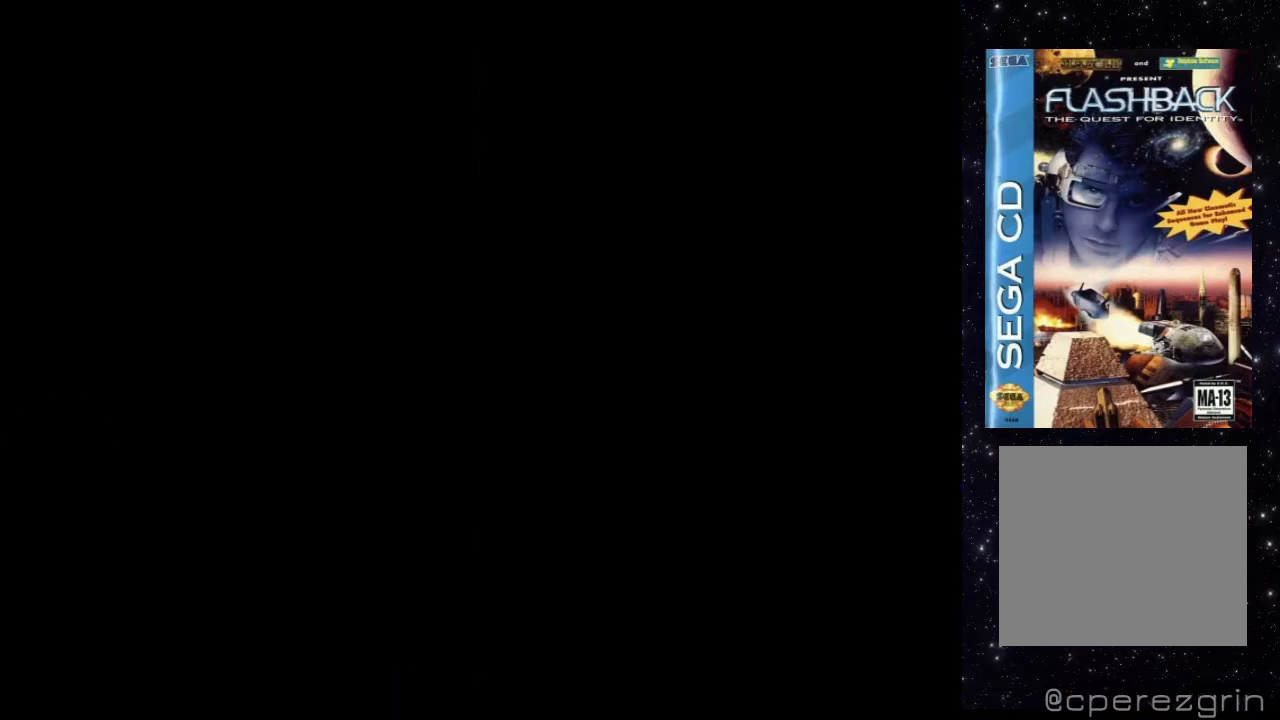
{"buttons": ["X", "DPAD_LEFT"], "events": []}
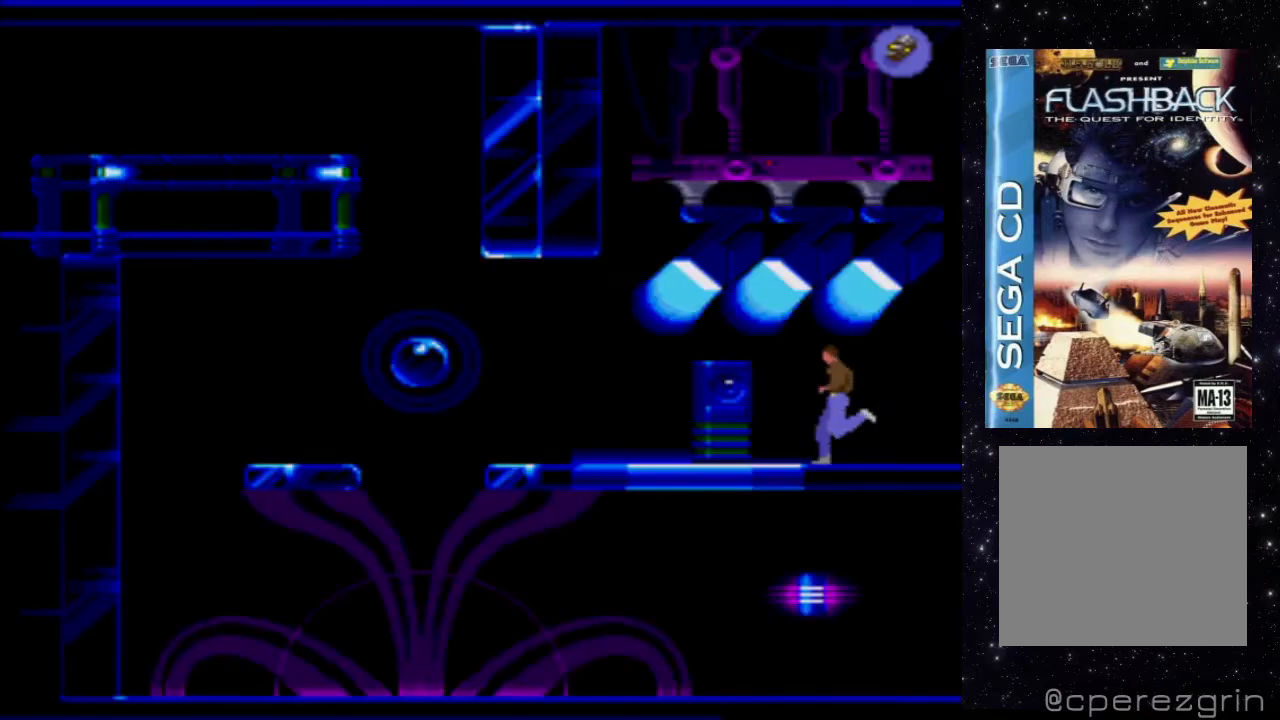
{"buttons": ["X", "DPAD_LEFT"], "events": []}
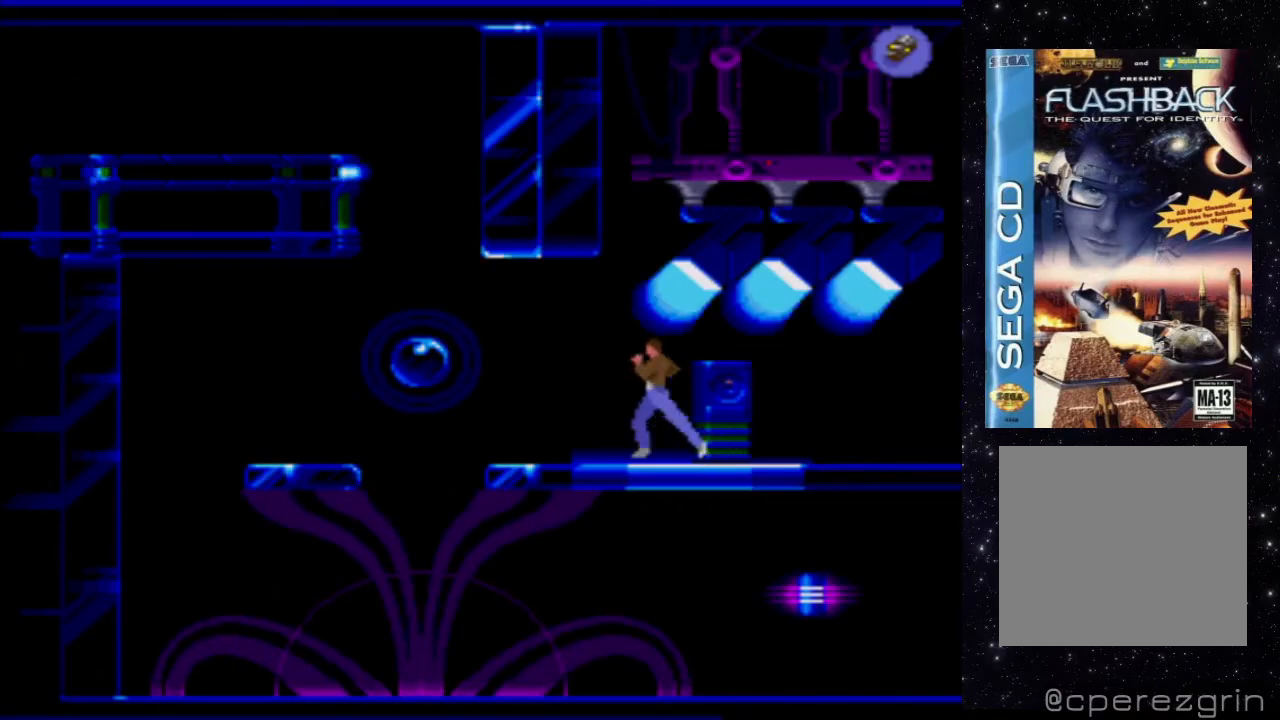
{"buttons": [], "events": [[320, "DPAD_LEFT", "up"], [500, "X", "up"]]}
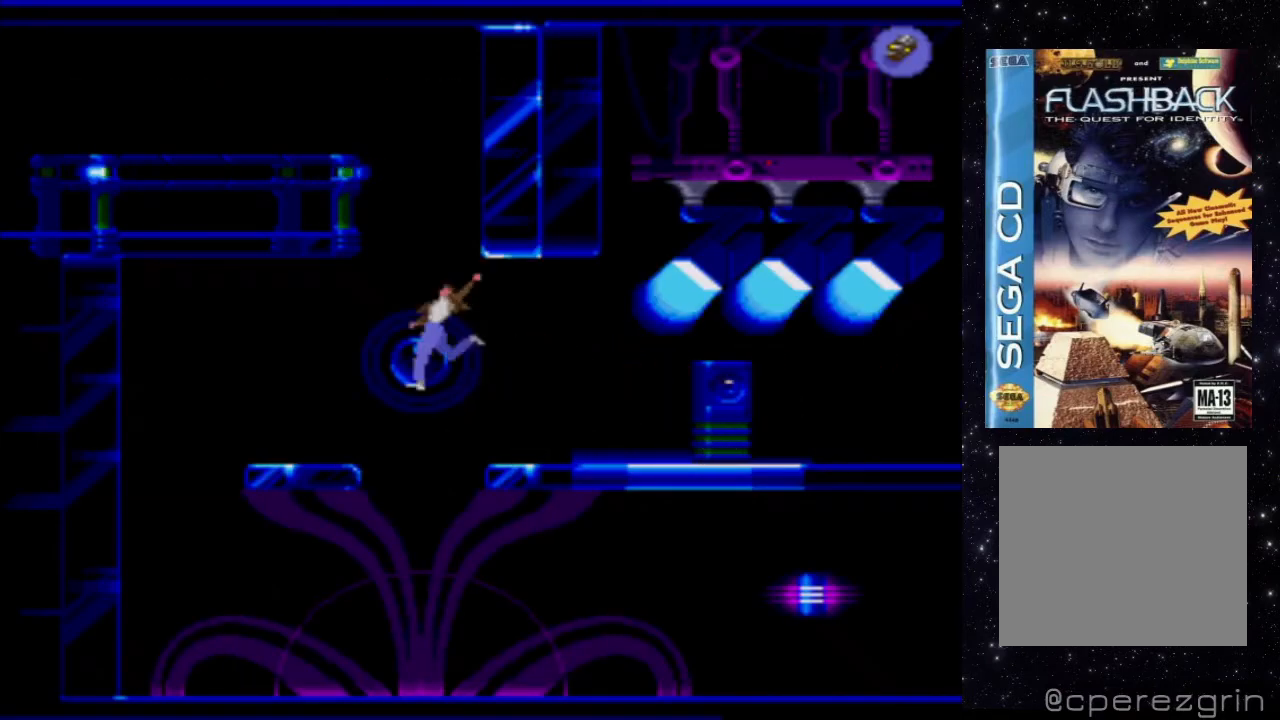
{"buttons": [], "events": []}
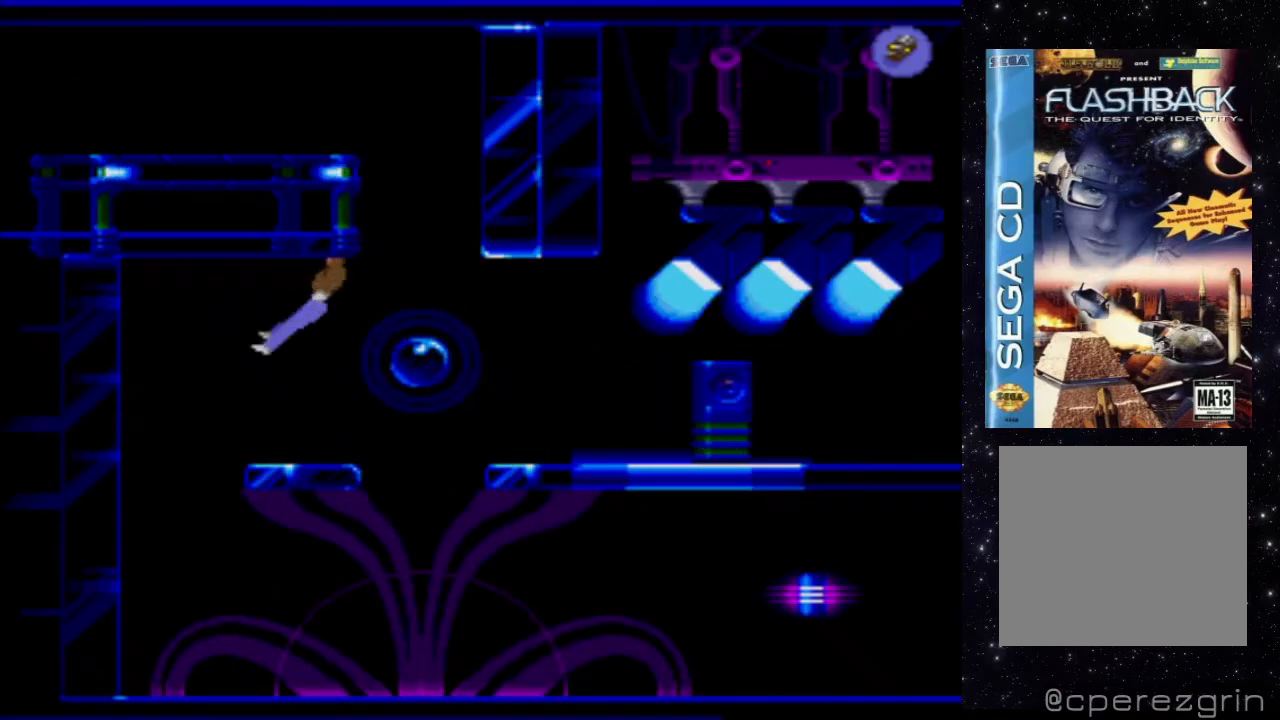
{"buttons": [], "events": []}
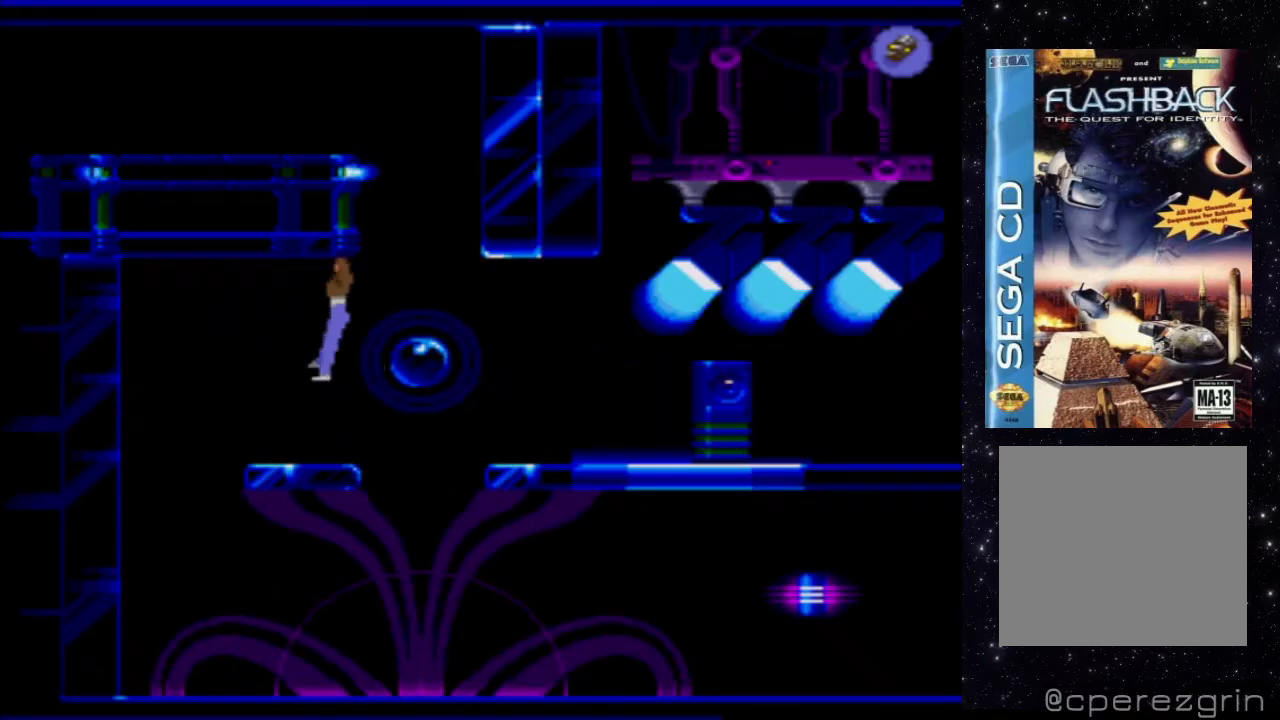
{"buttons": ["DPAD_DOWN"], "events": [[480, "DPAD_DOWN", "down"]]}
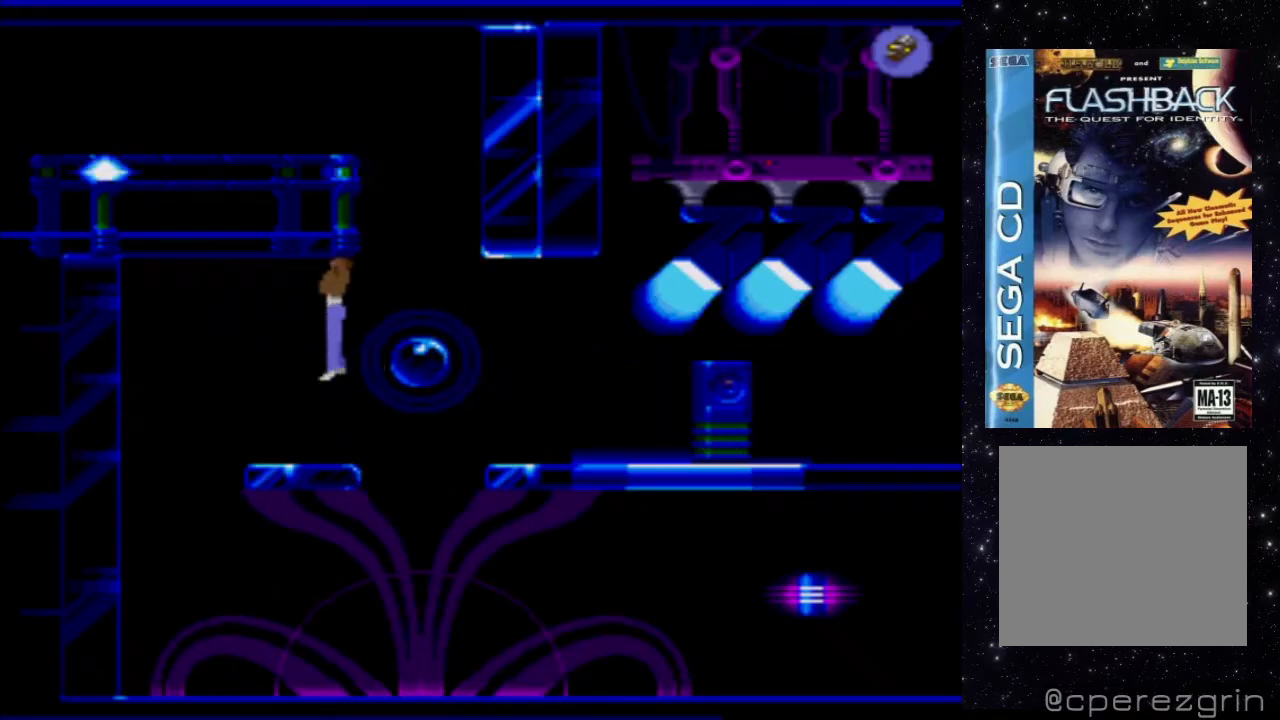
{"buttons": [], "events": [[460, "DPAD_DOWN", "up"]]}
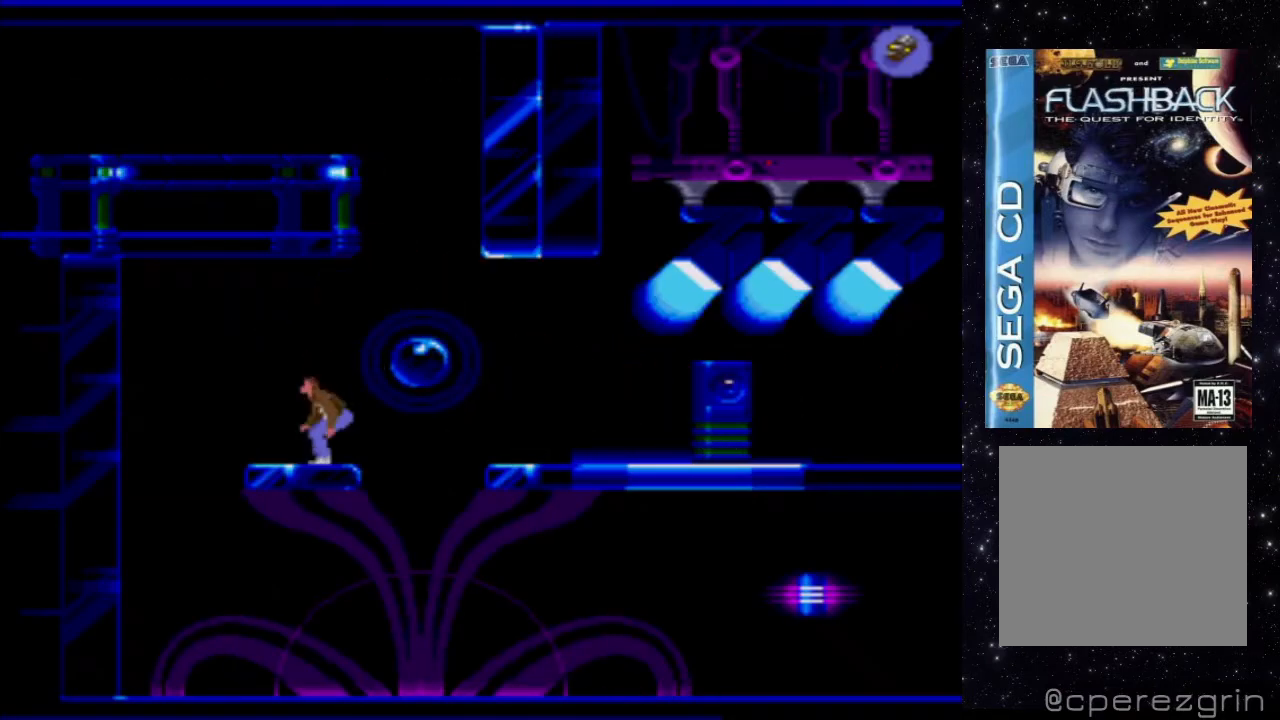
{"buttons": [], "events": []}
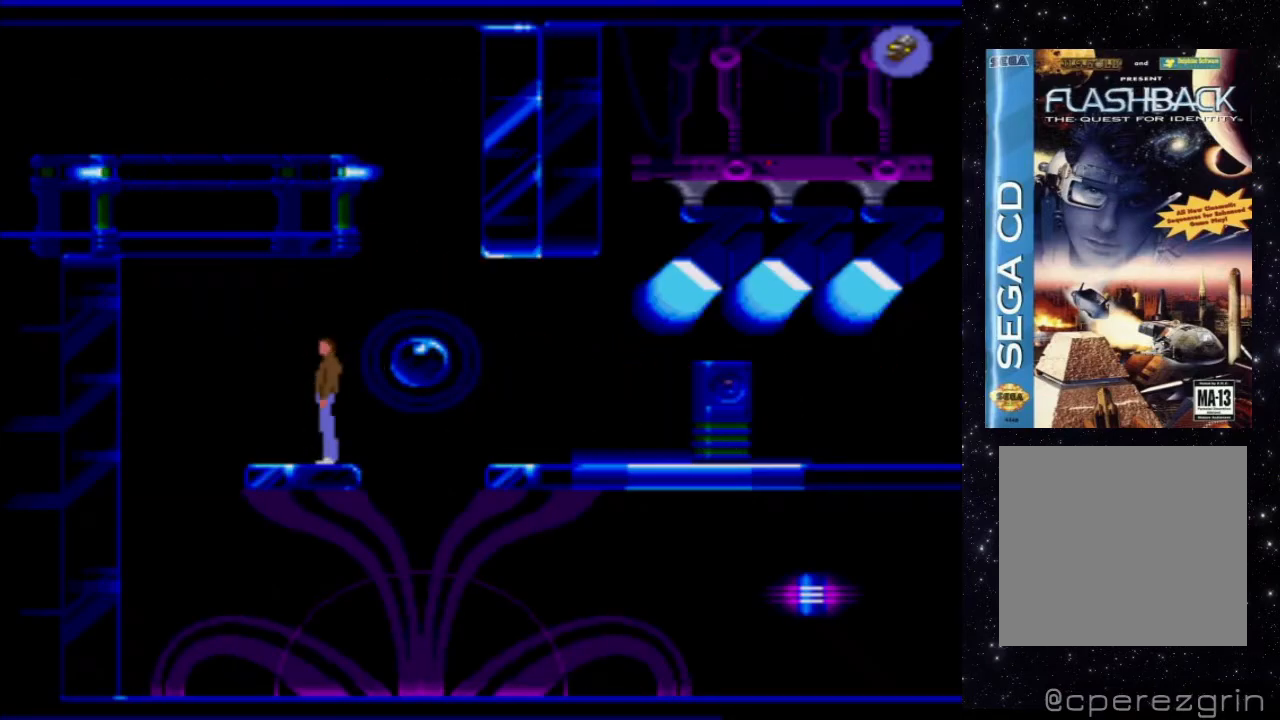
{"buttons": ["DPAD_RIGHT"], "events": [[80, "DPAD_RIGHT", "down"]]}
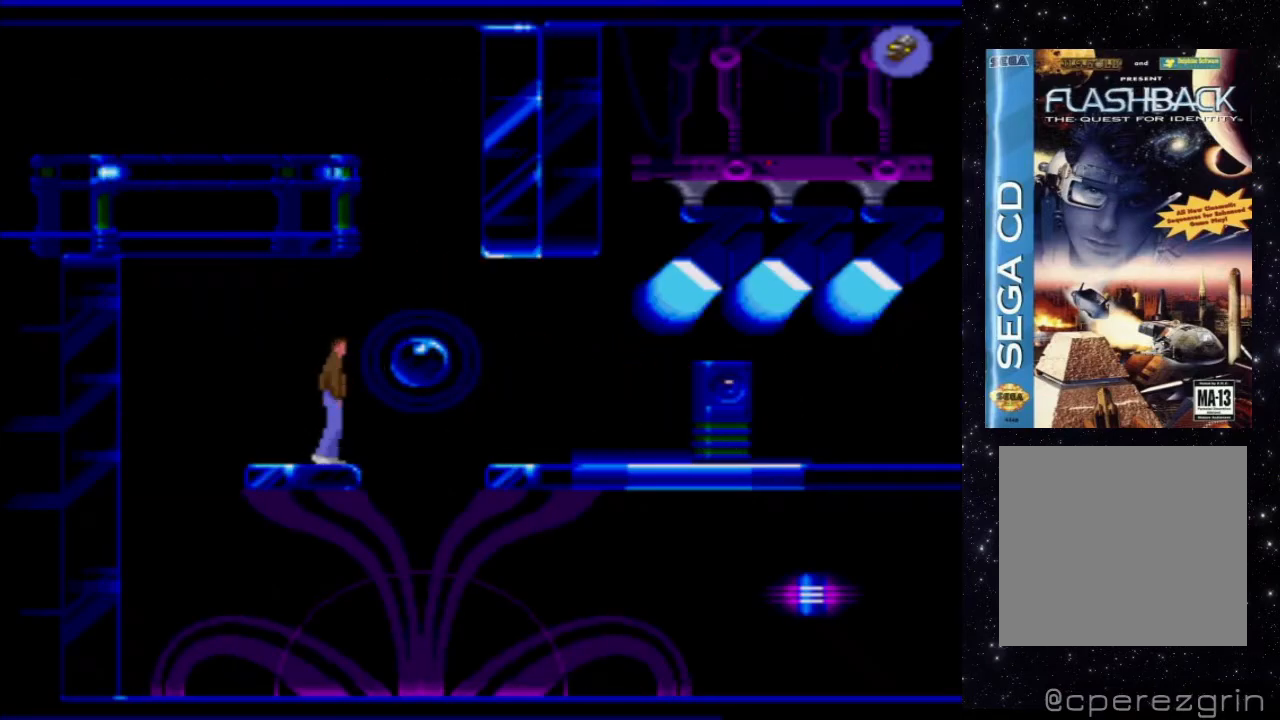
{"buttons": ["DPAD_RIGHT"], "events": []}
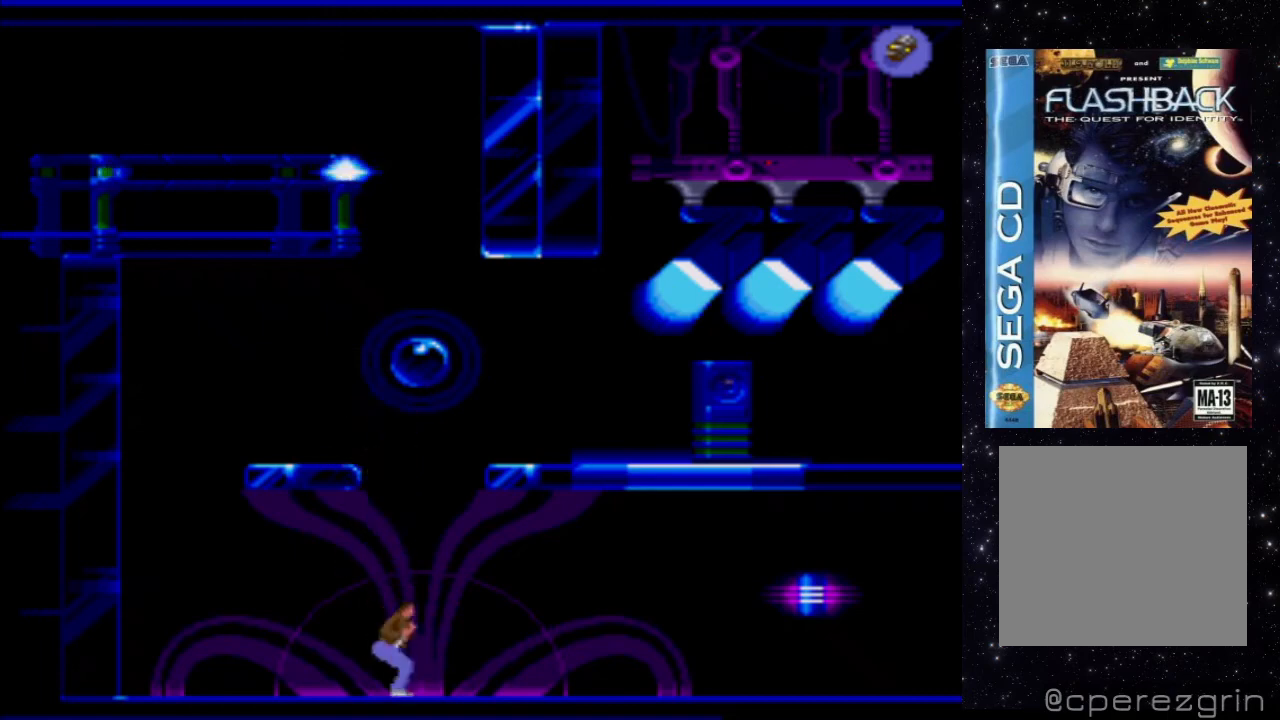
{"buttons": ["X", "DPAD_RIGHT"], "events": [[40, "X", "down"]]}
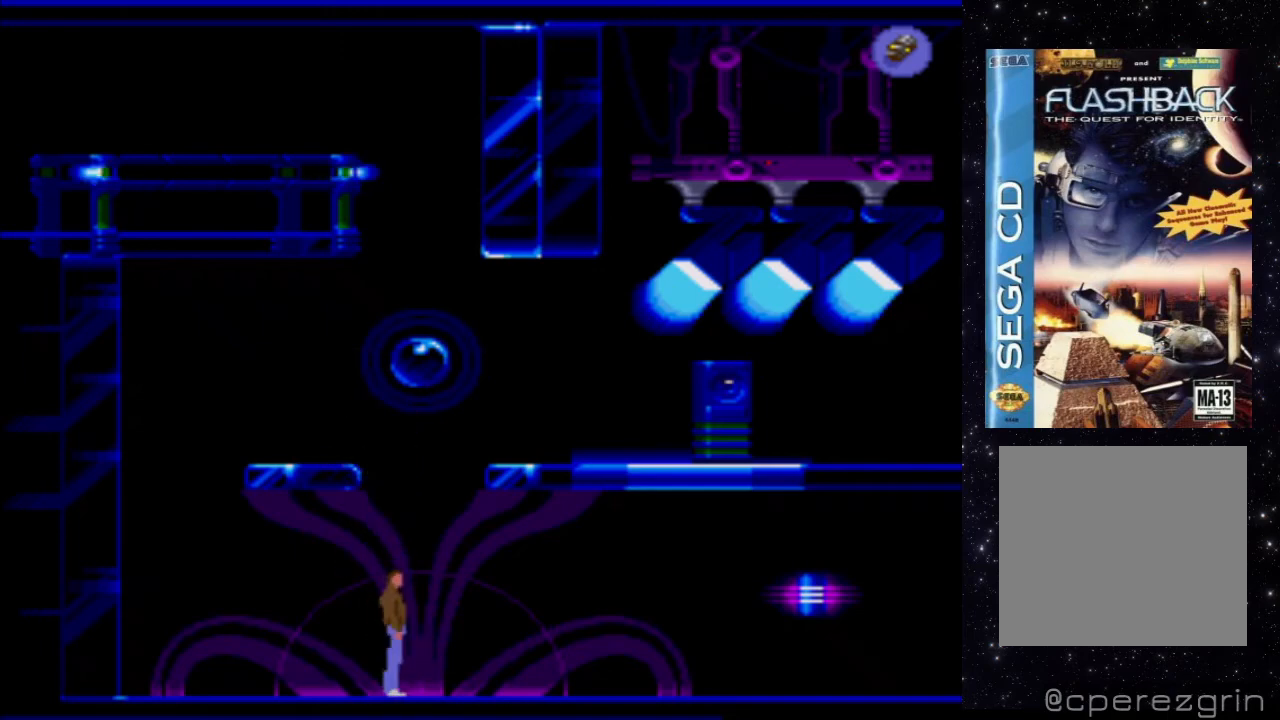
{"buttons": ["X", "DPAD_RIGHT"], "events": []}
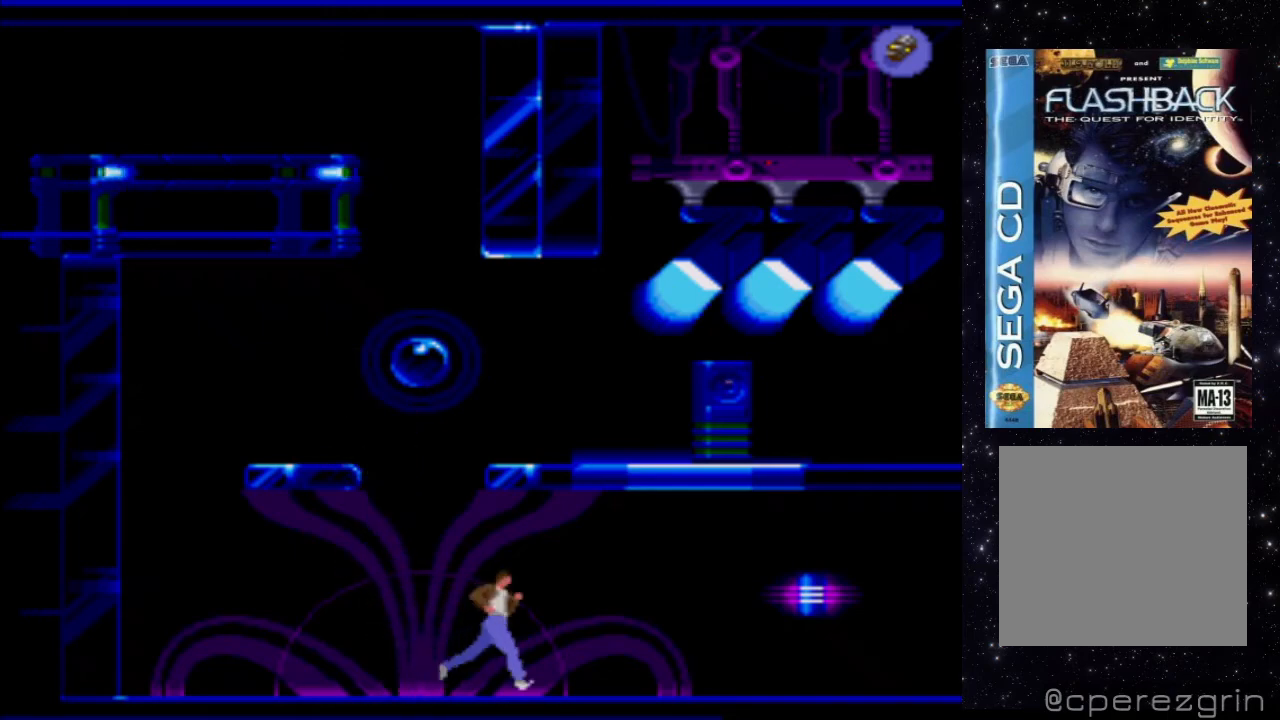
{"buttons": ["X", "DPAD_RIGHT"], "events": []}
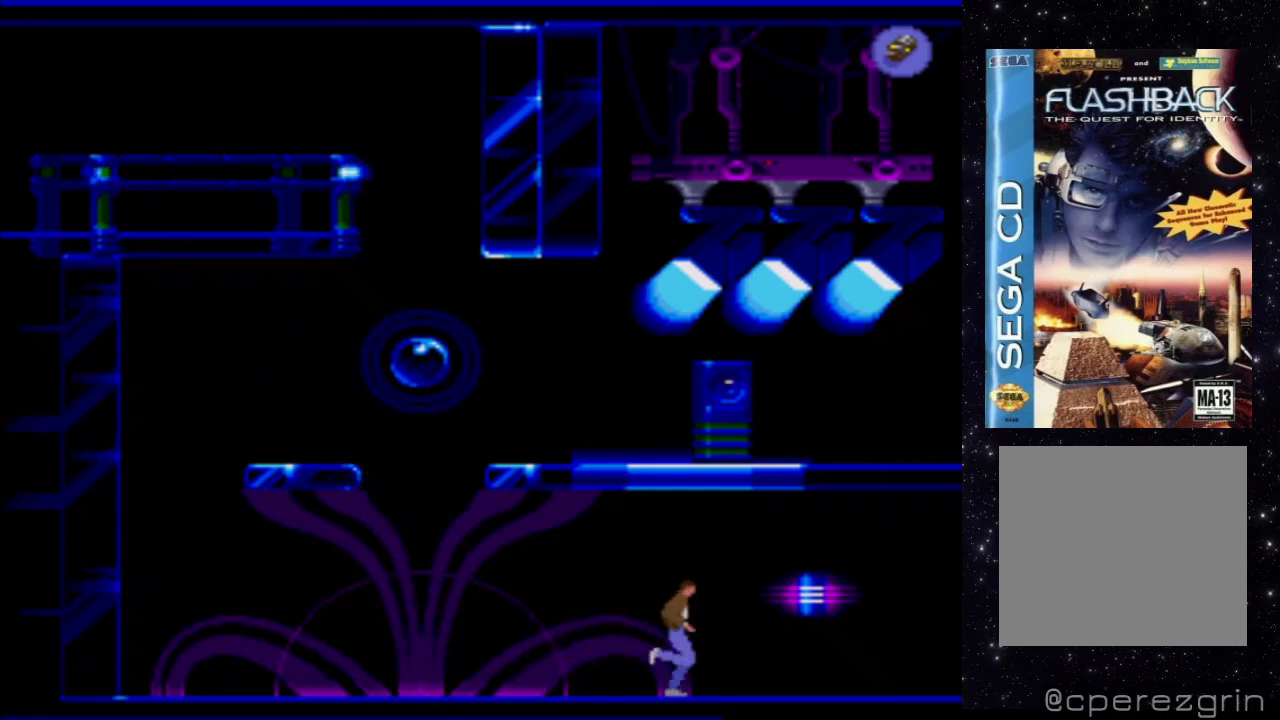
{"buttons": ["X", "DPAD_RIGHT"], "events": []}
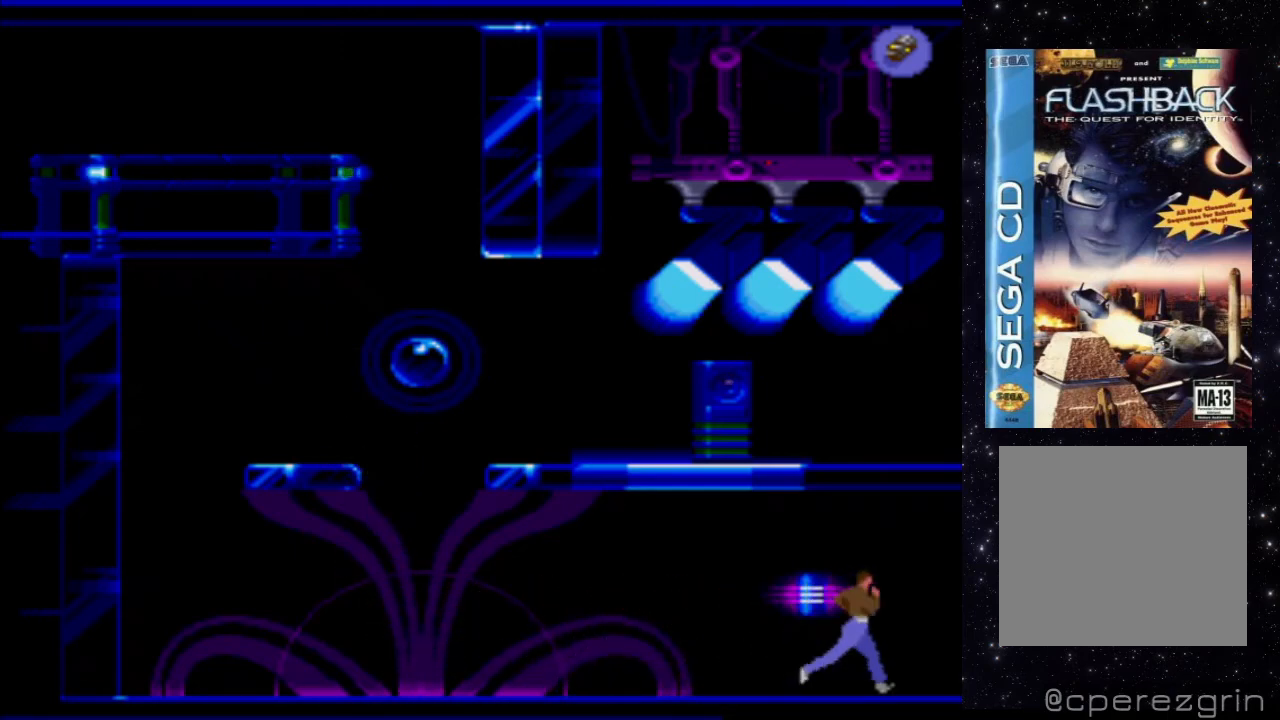
{"buttons": ["X", "DPAD_RIGHT"], "events": []}
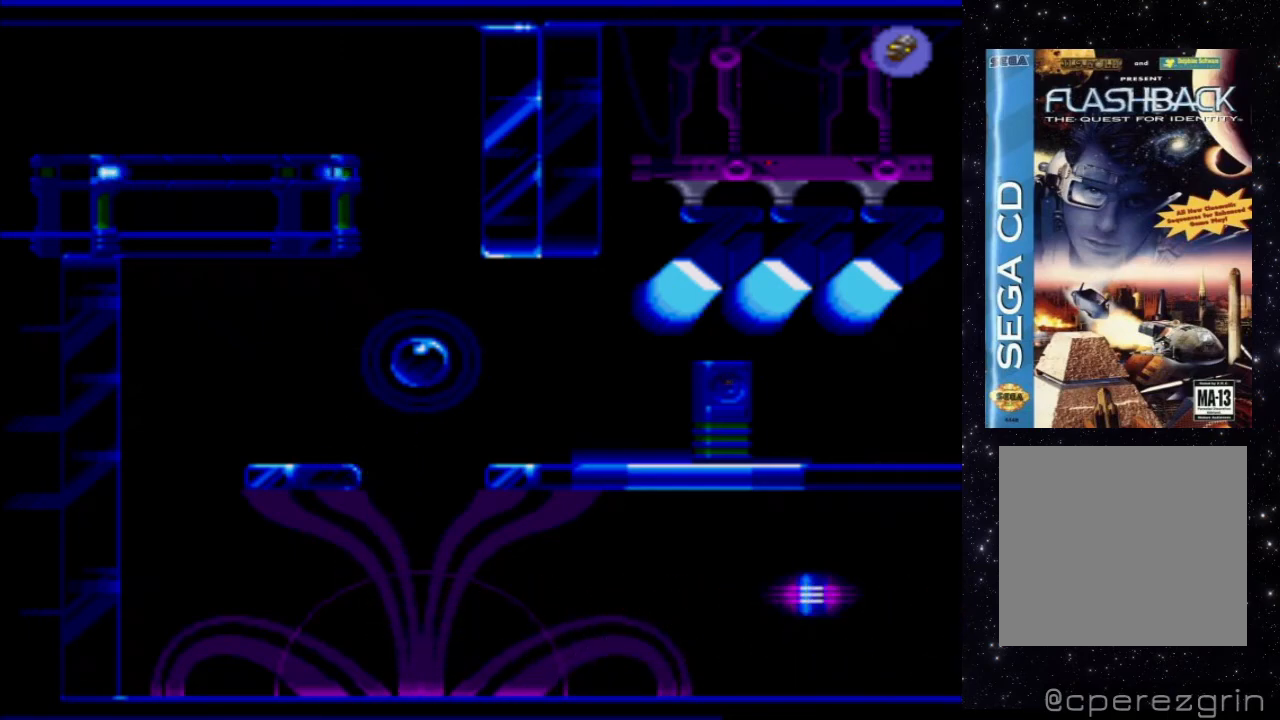
{"buttons": ["DPAD_RIGHT"], "events": [[120, "X", "up"]]}
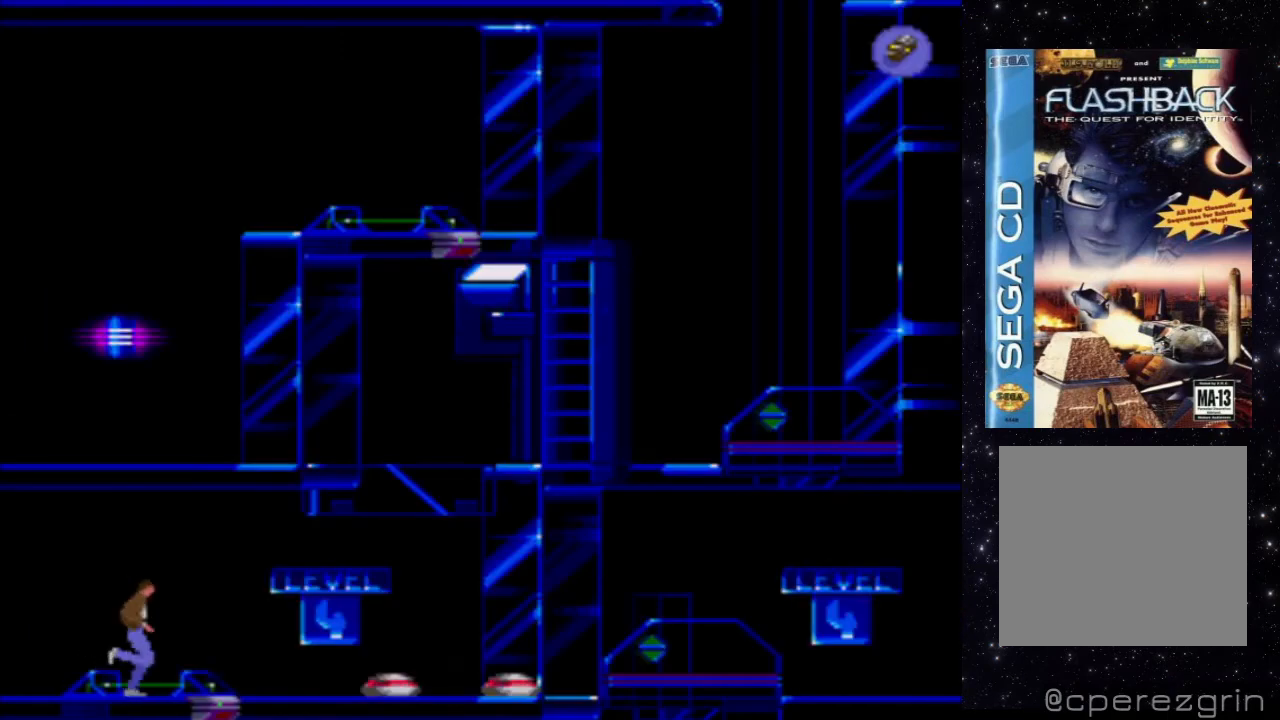
{"buttons": [], "events": [[300, "DPAD_RIGHT", "up"], [400, "DPAD_RIGHT", "down"], [460, "DPAD_RIGHT", "up"]]}
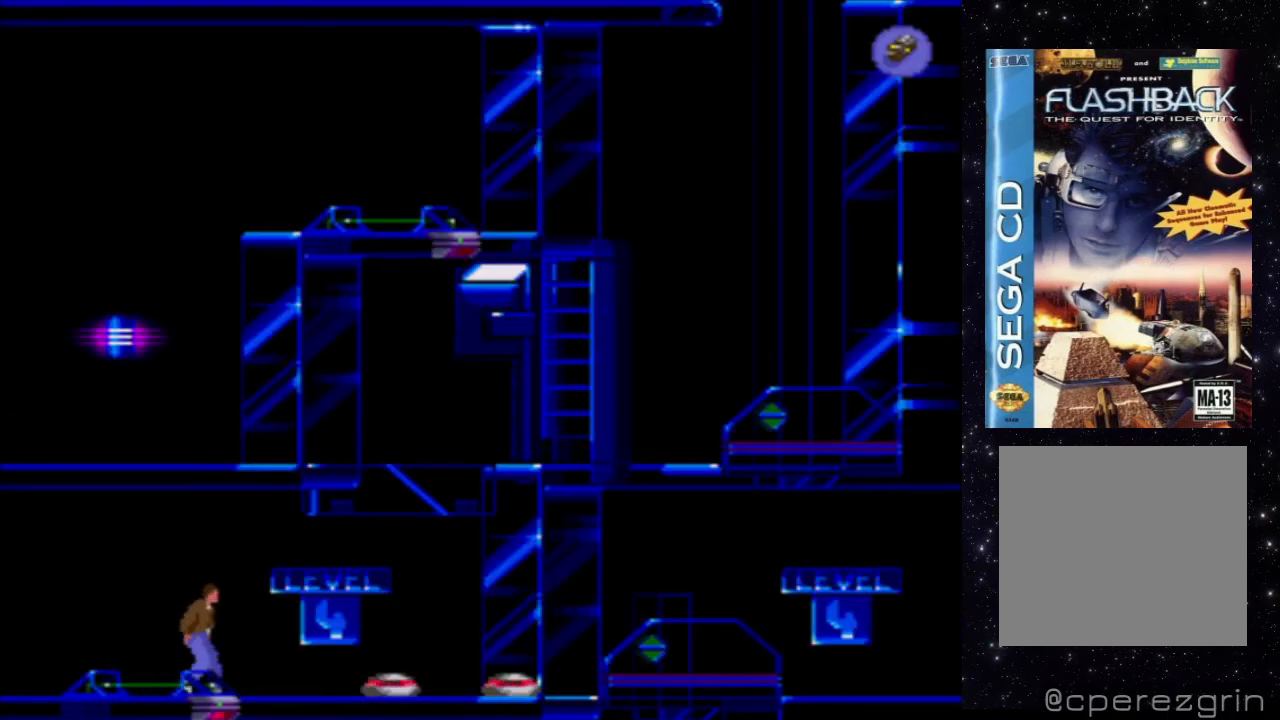
{"buttons": ["DPAD_RIGHT"], "events": [[80, "DPAD_RIGHT", "down"]]}
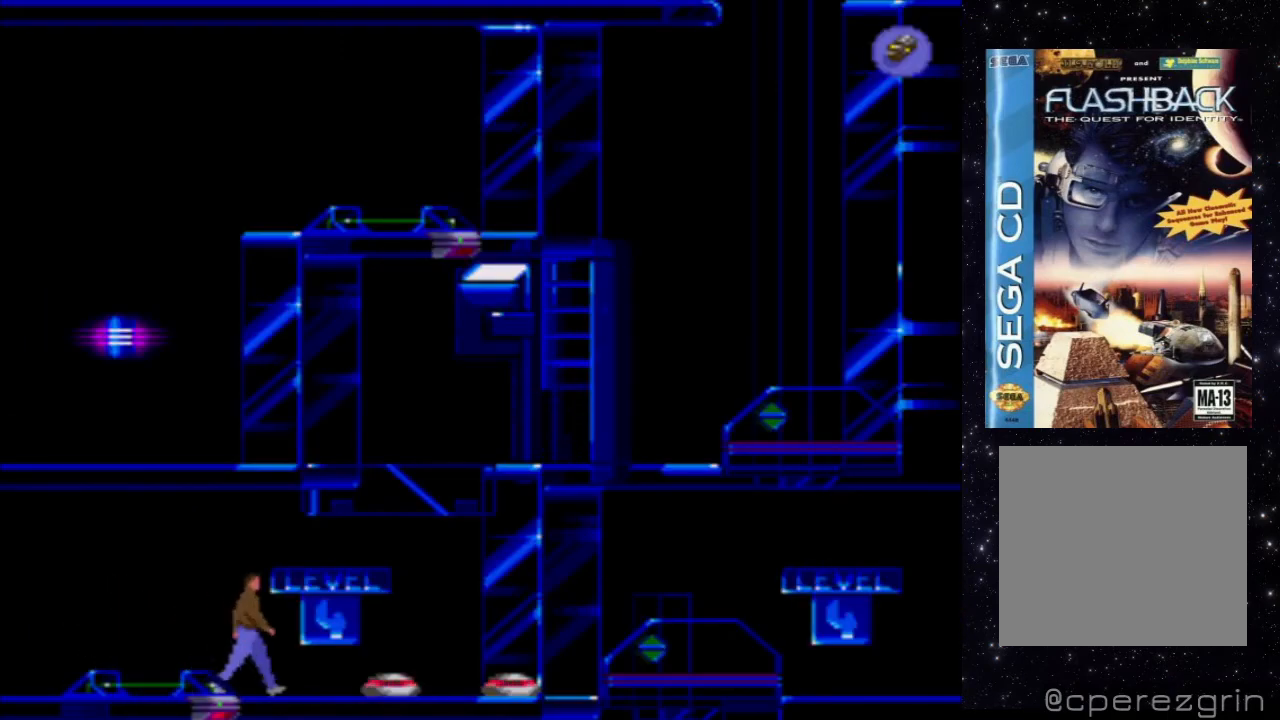
{"buttons": ["DPAD_RIGHT"], "events": []}
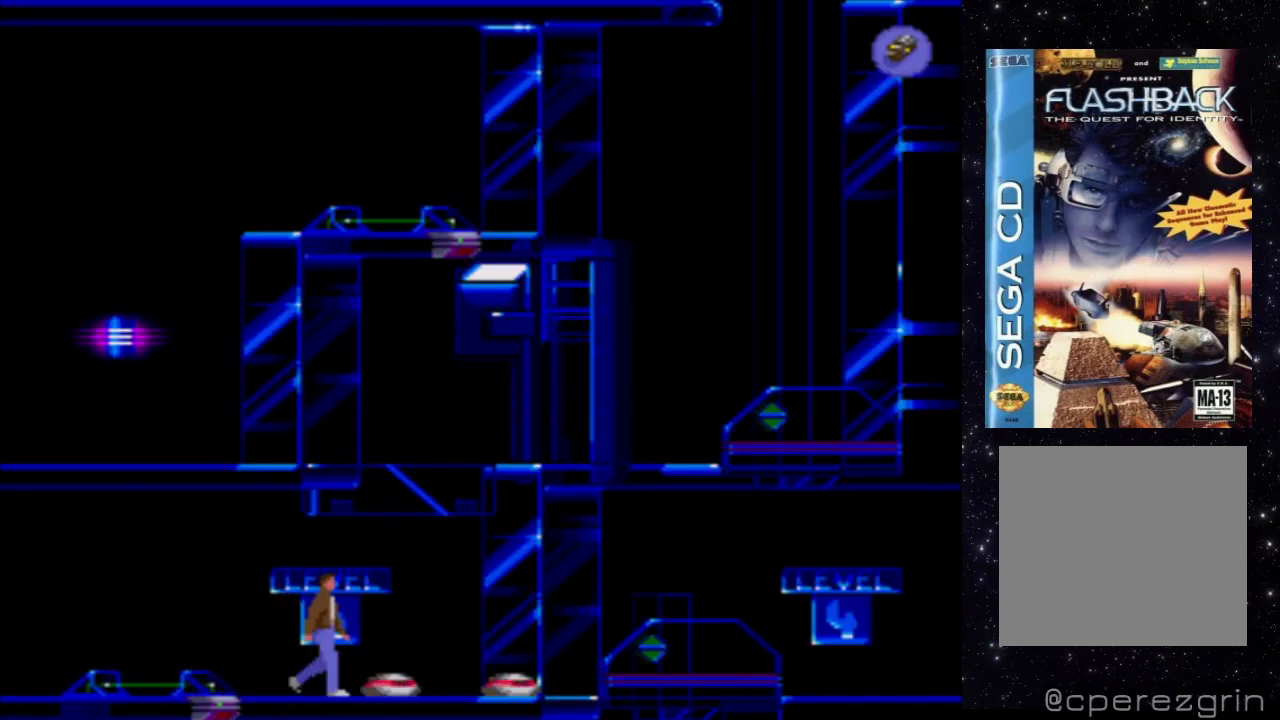
{"buttons": [], "events": [[40, "DPAD_RIGHT", "up"]]}
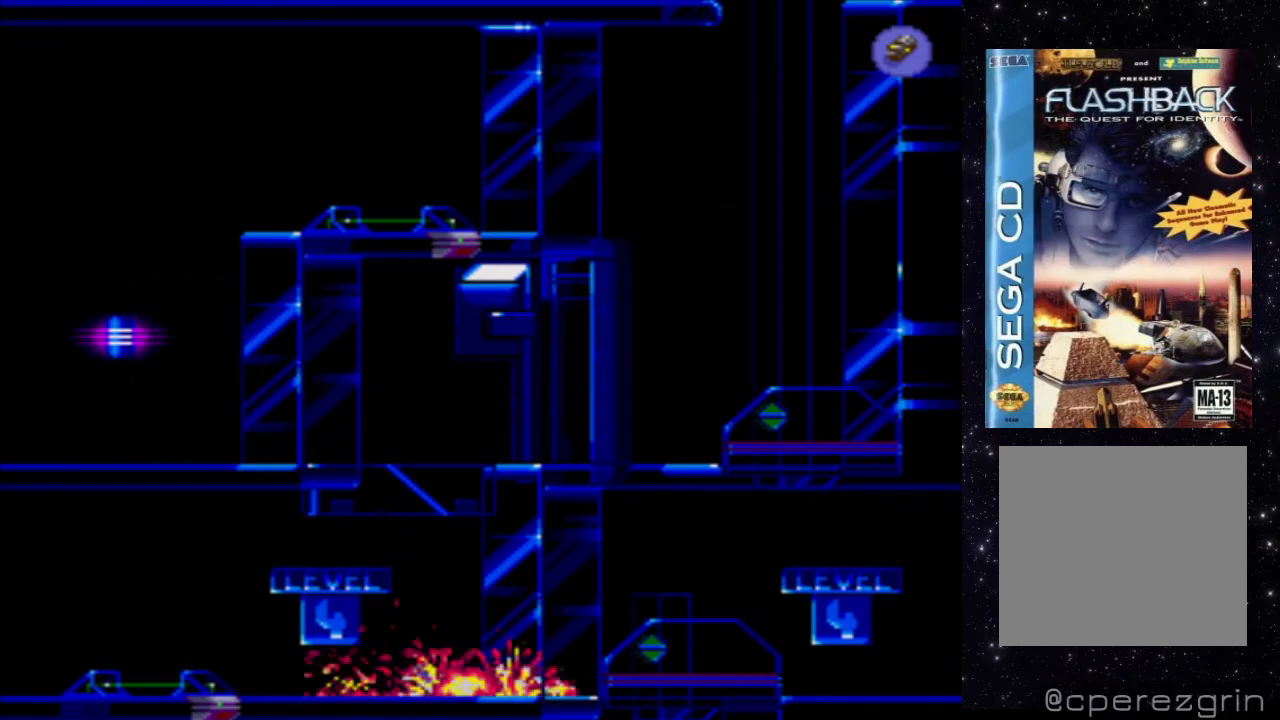
{"buttons": [], "events": []}
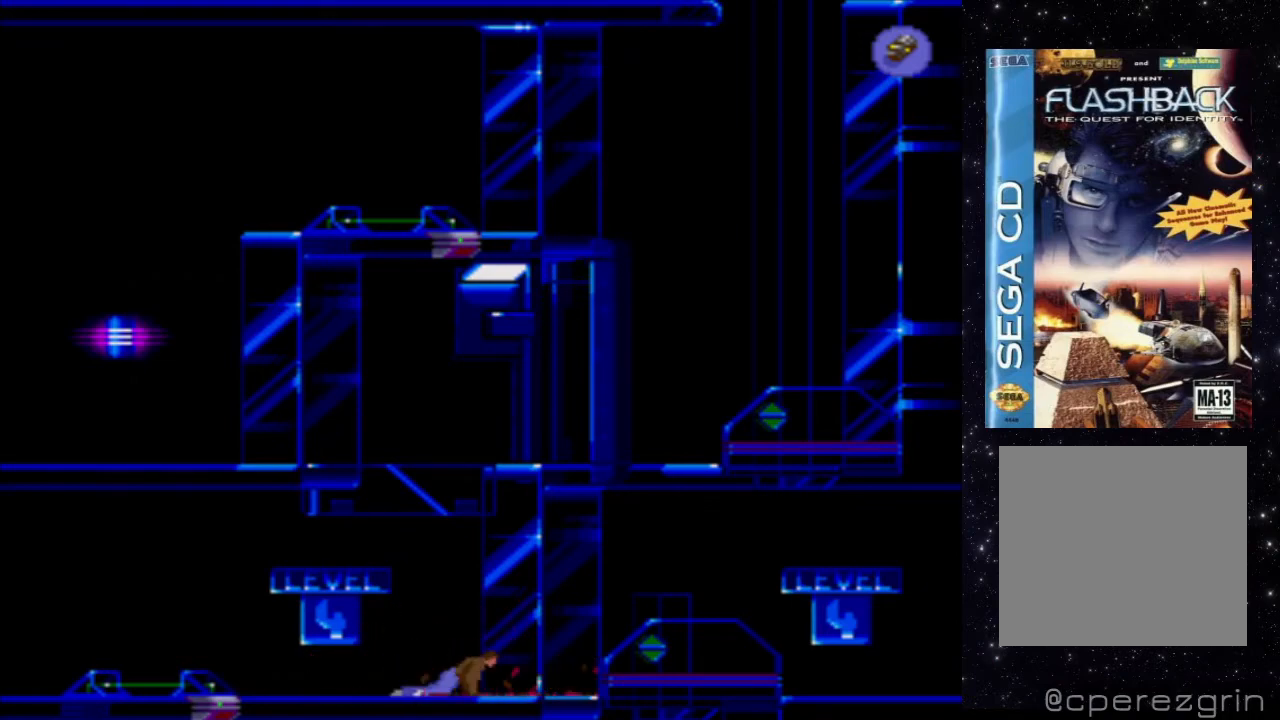
{"buttons": ["DPAD_LEFT"], "events": [[280, "DPAD_LEFT", "down"]]}